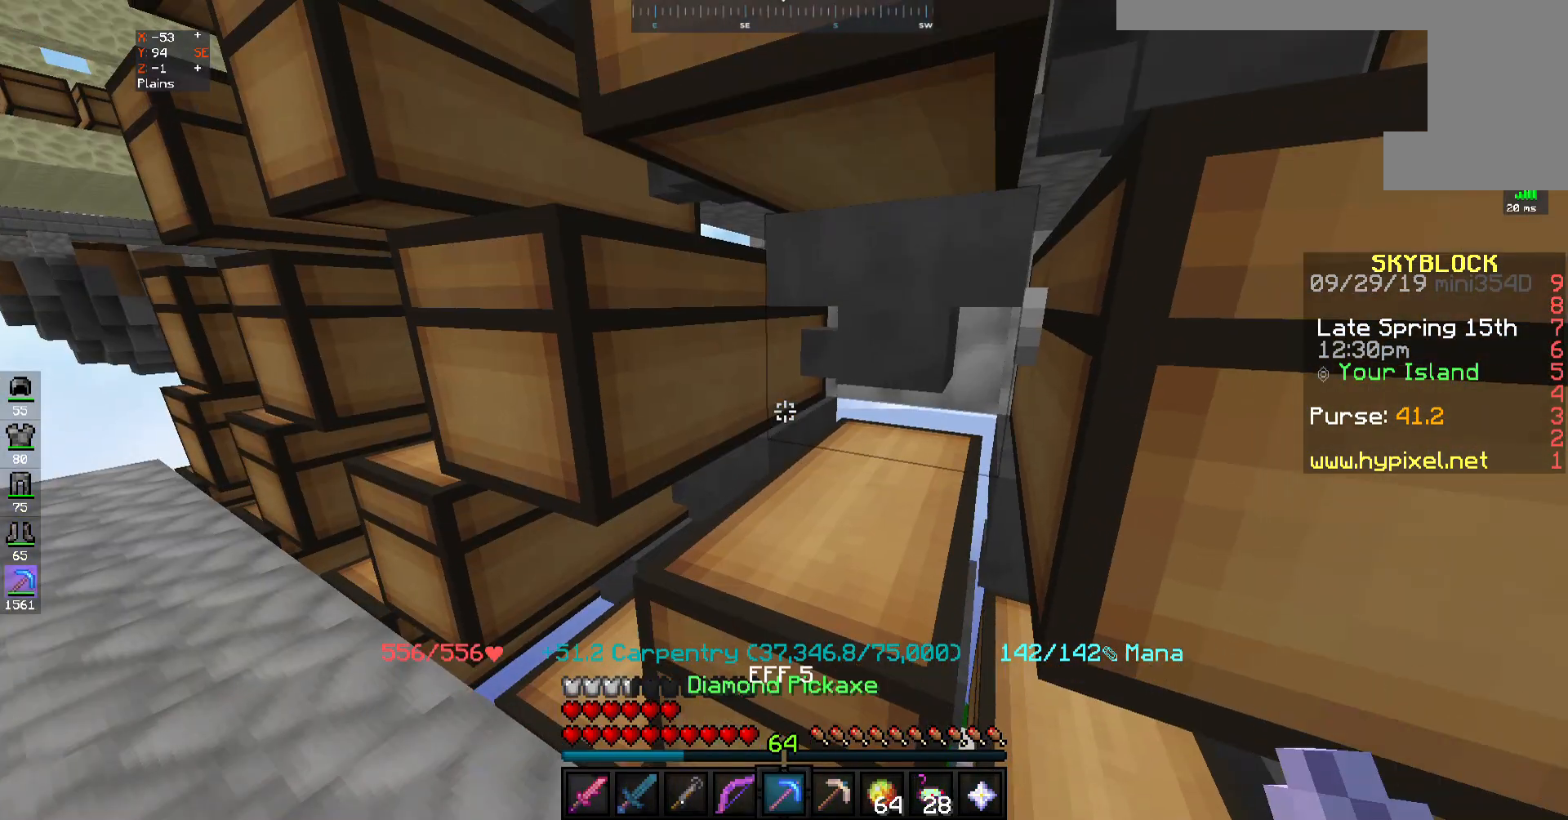
Gameplay with keyboard and mouse; each line is a JSON object with the keys and mouse buttons held at the frame after it. "events" lists presses ("down") and releases ("up") of "a", "d", "s", "space", "w", "mouse_left" and "mouse_right" between this image and that frame as [ms after this image, input, new state], when the widget could be followed in between. "mouse_left", "mouse_right" = the "left", "right" buttons of the "mouse" list. No other keys are recorded. Fast repeated clicks can show as one long hold. Mouse movement is not recorded.
{"keys": [], "mouse": [], "events": [[250, "mouse_right", "down"], [350, "mouse_right", "up"]]}
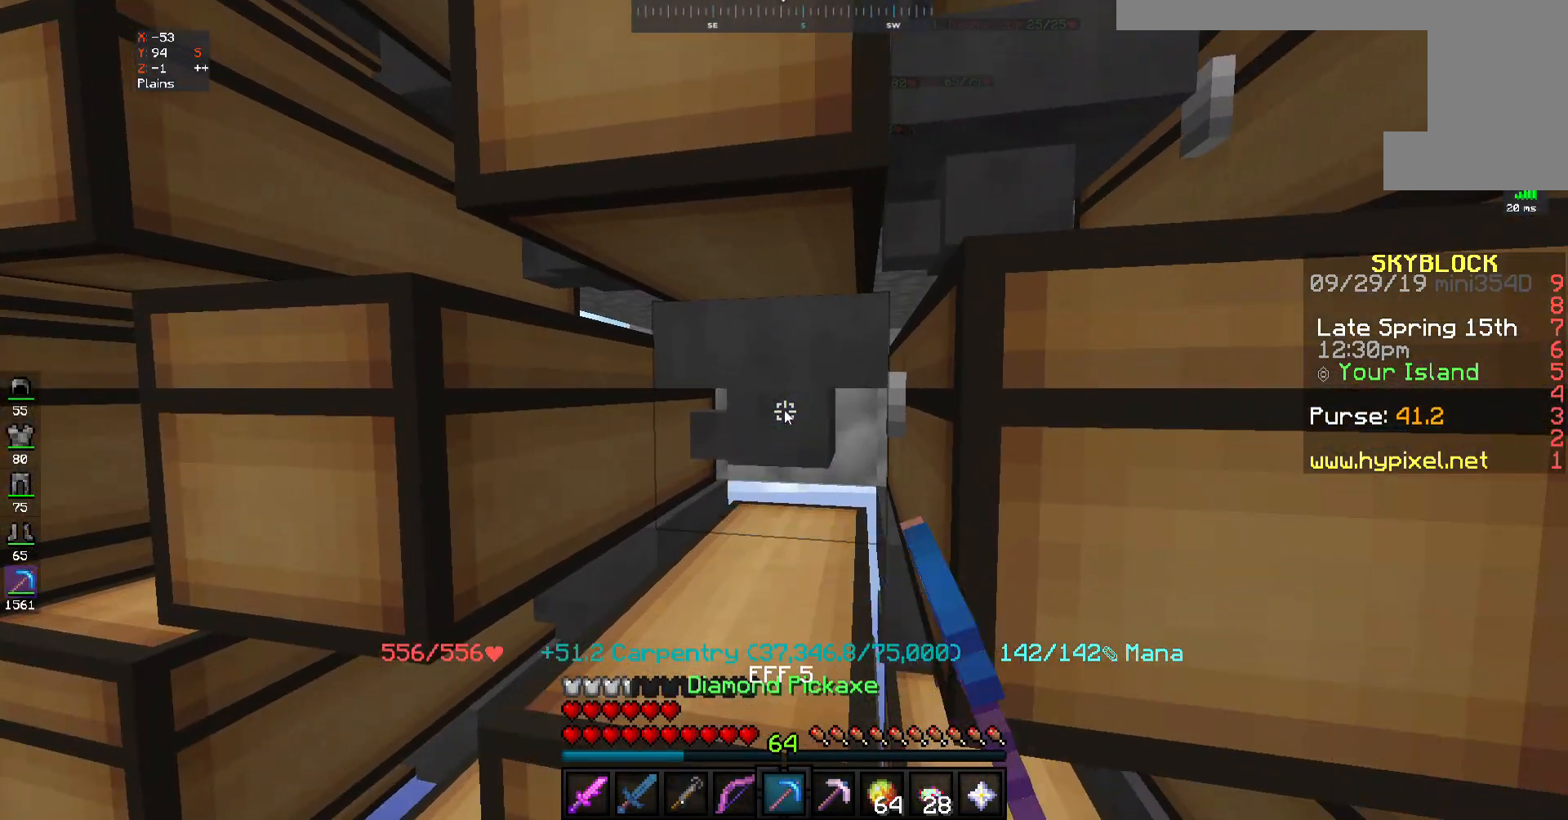
{"keys": [], "mouse": [], "events": []}
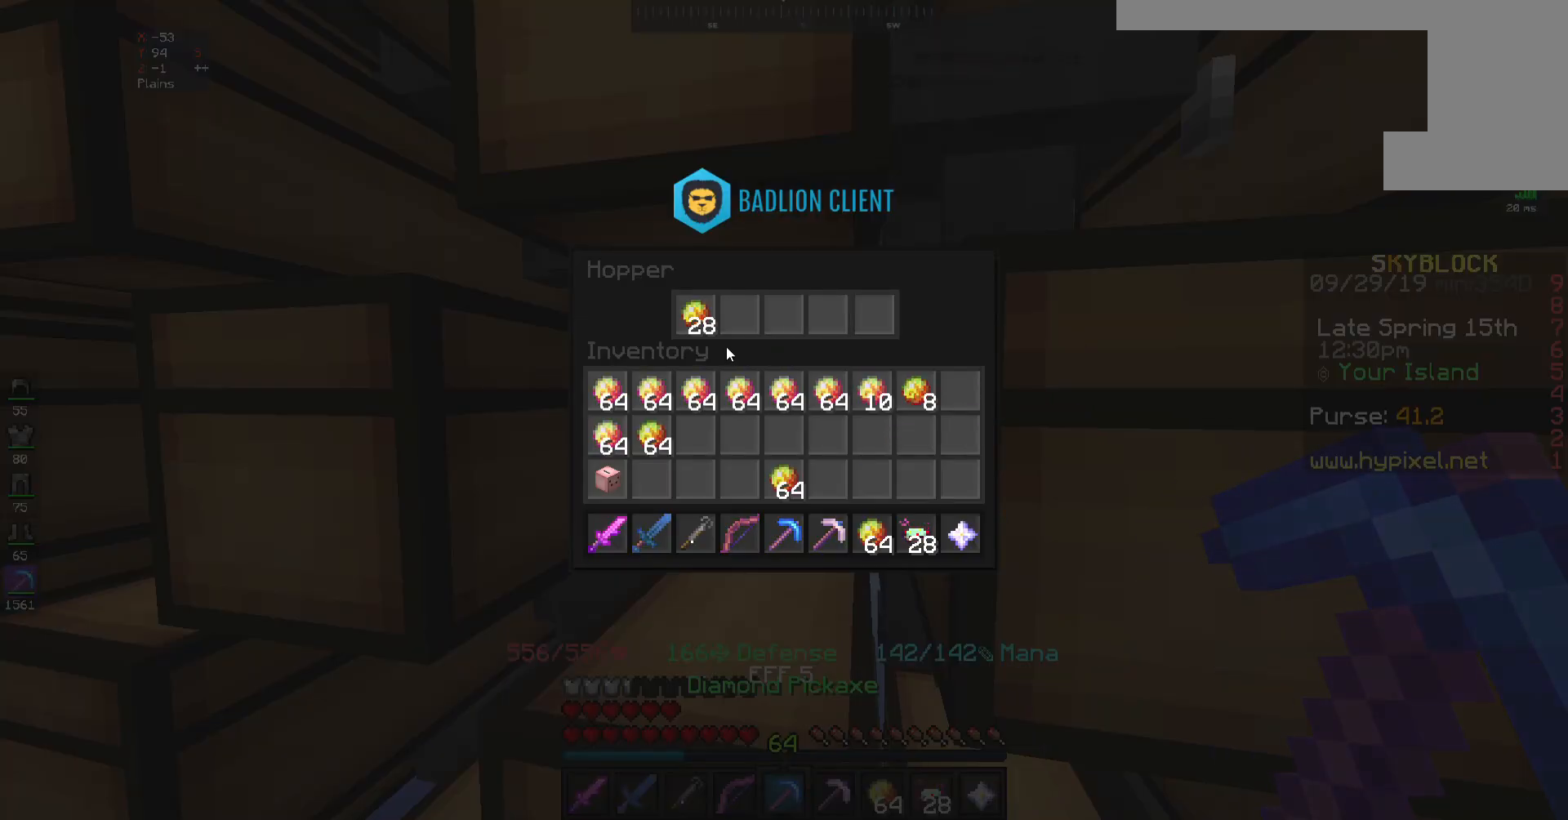
{"keys": ["d"], "mouse": [], "events": [[350, "d", "down"]]}
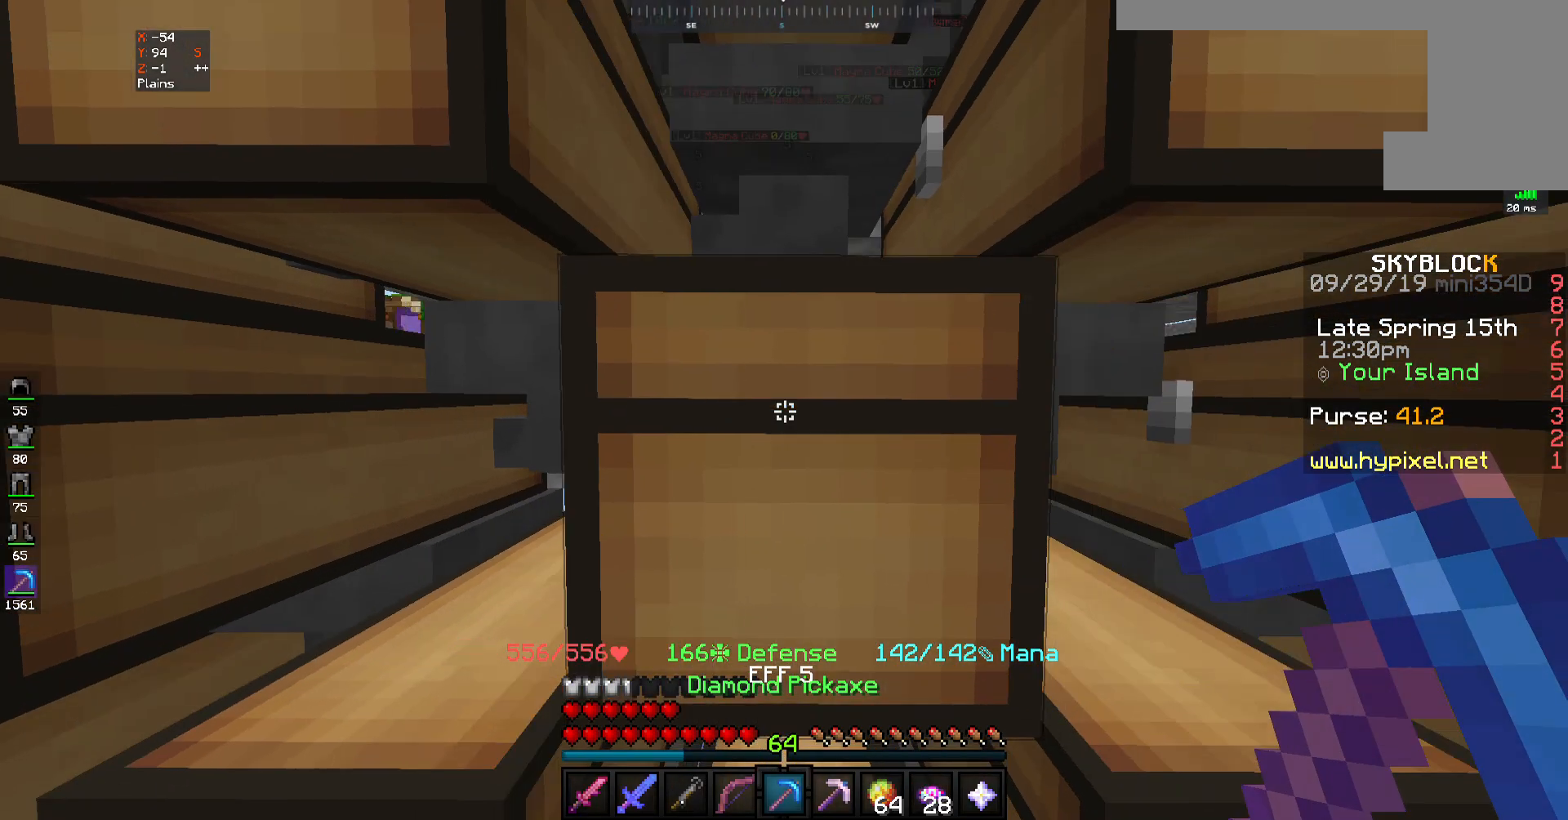
{"keys": [], "mouse": [], "events": [[250, "mouse_right", "down"], [283, "d", "up"], [317, "mouse_right", "up"]]}
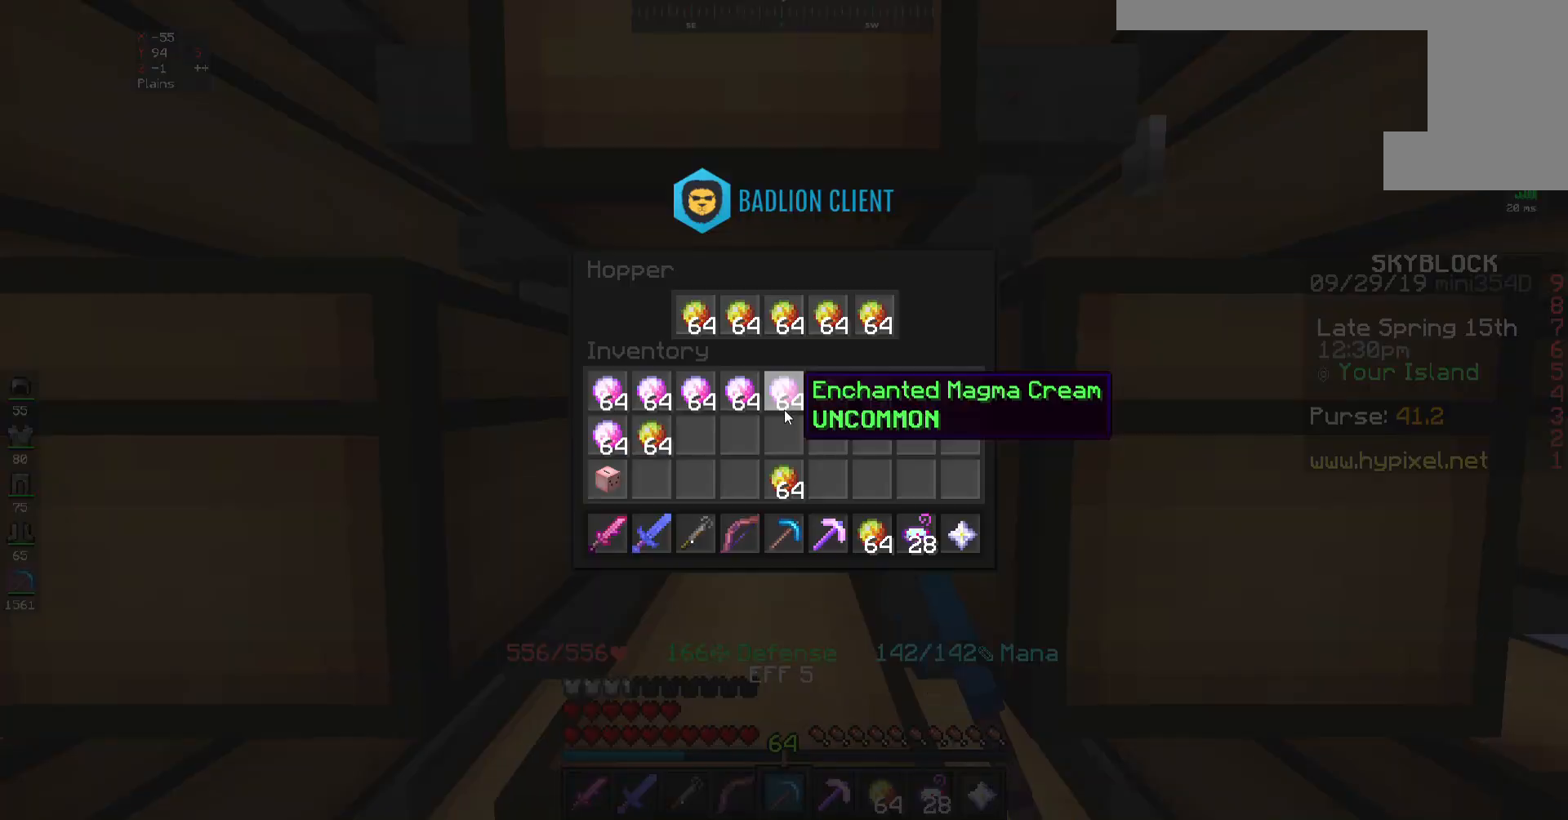
{"keys": [], "mouse": [], "events": []}
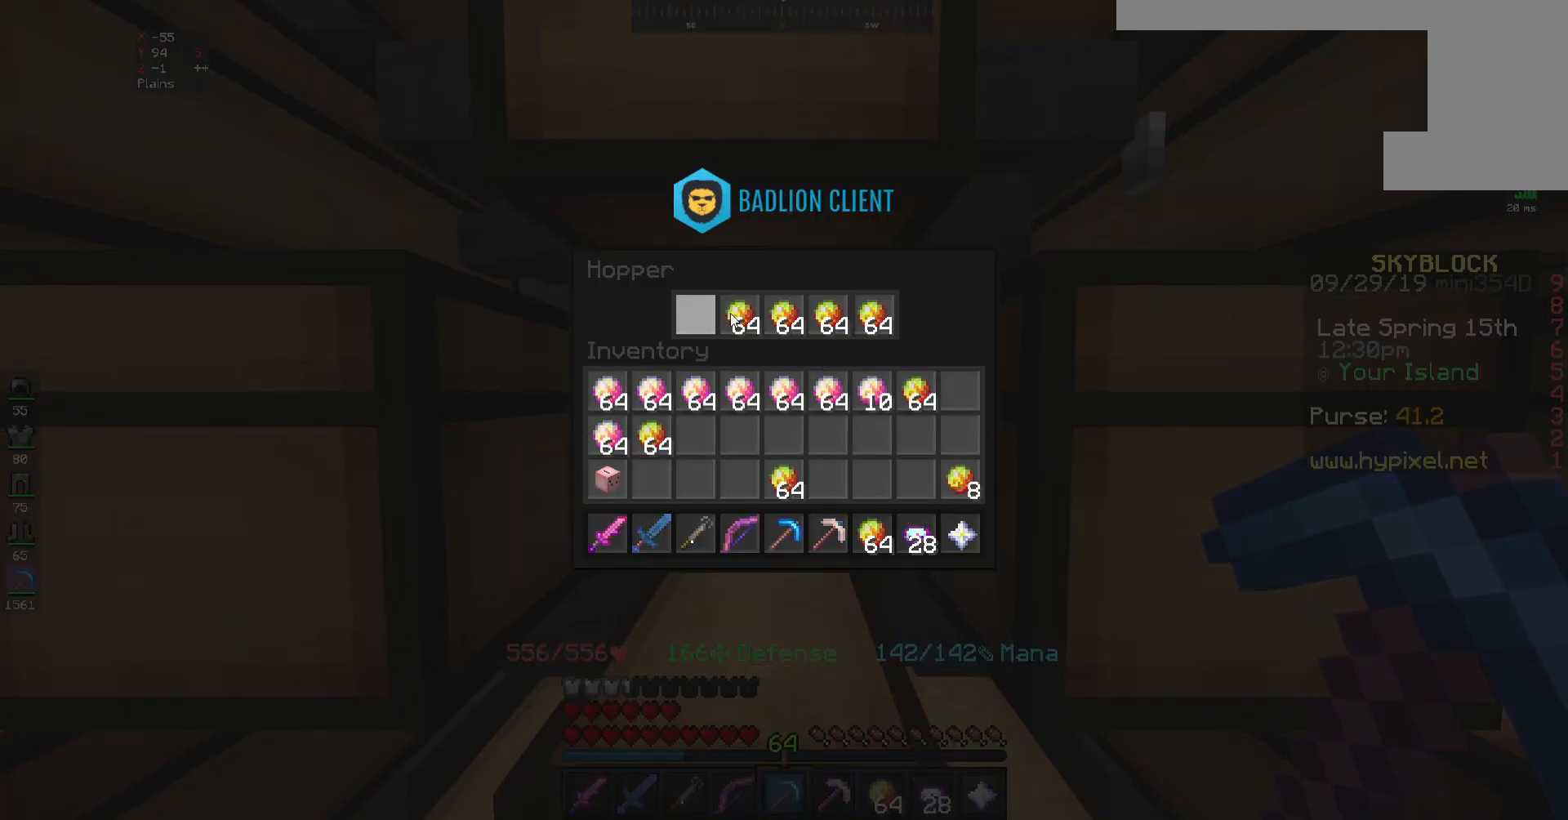
{"keys": [], "mouse": [], "events": []}
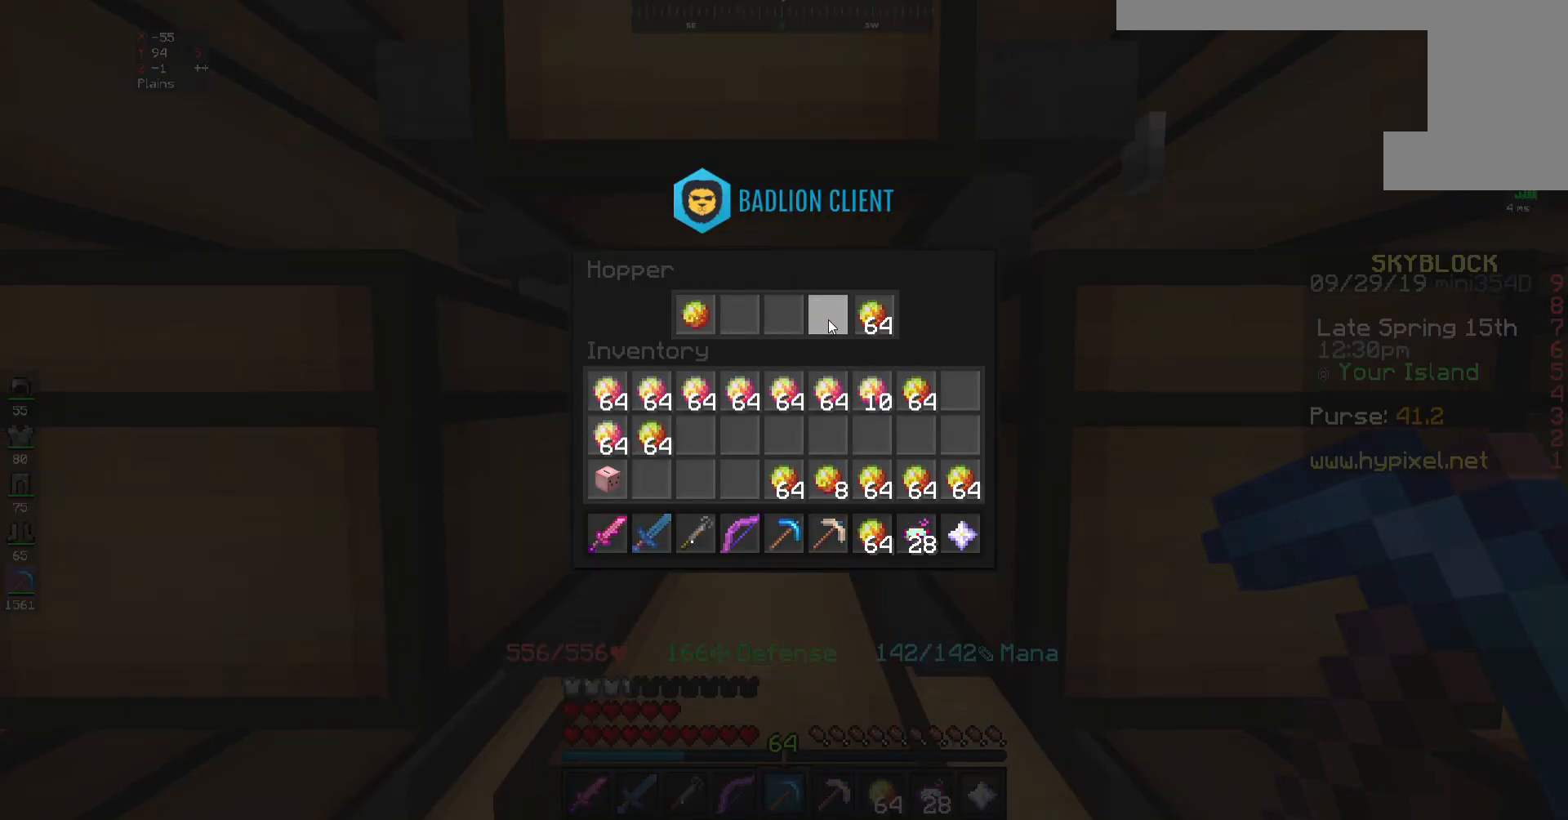
{"keys": [], "mouse": [], "events": []}
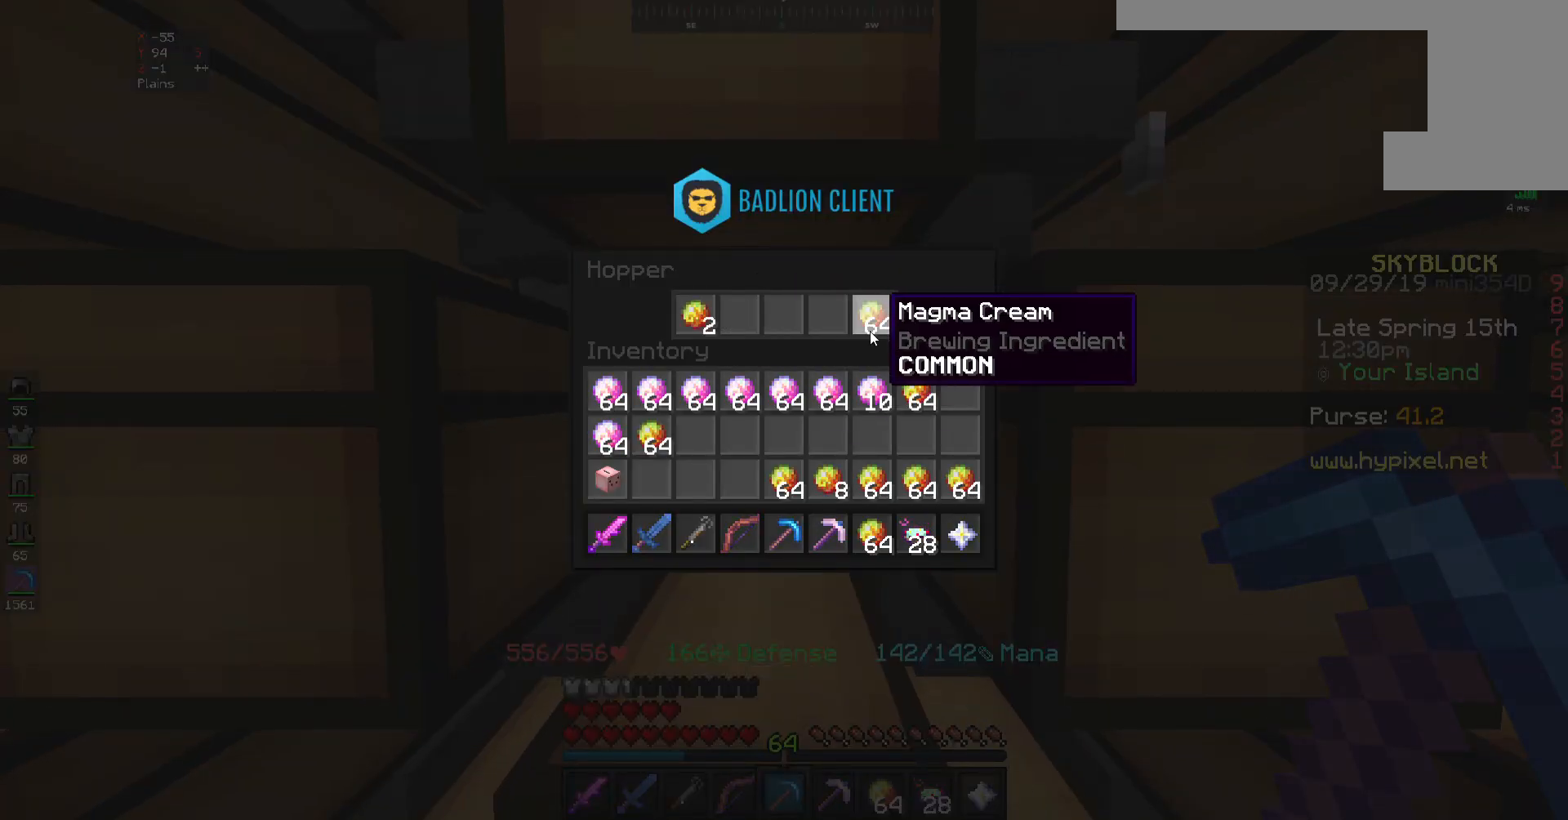
{"keys": [], "mouse": [], "events": []}
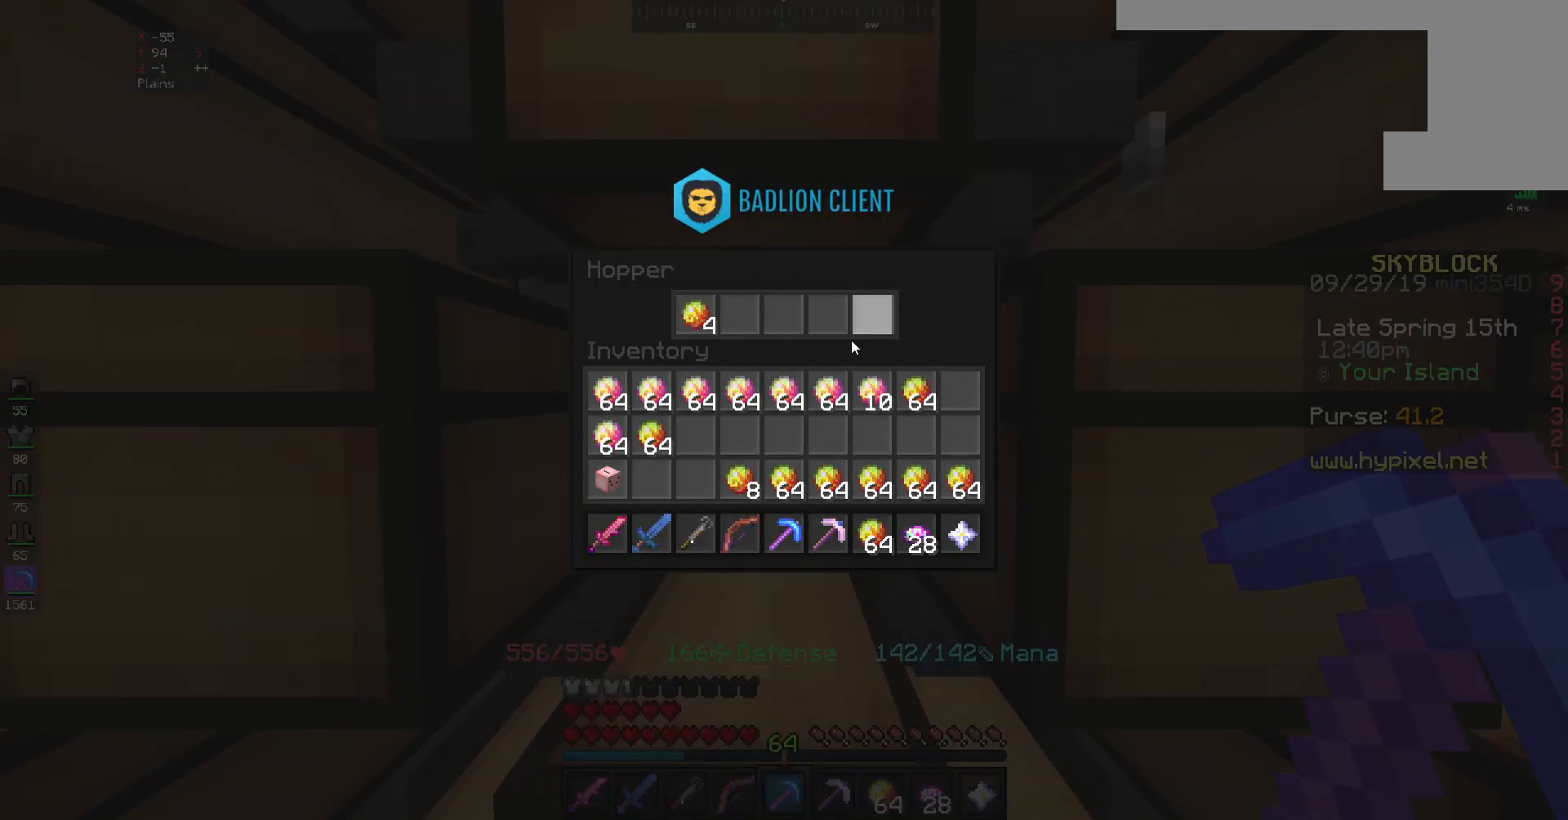
{"keys": [], "mouse": [], "events": []}
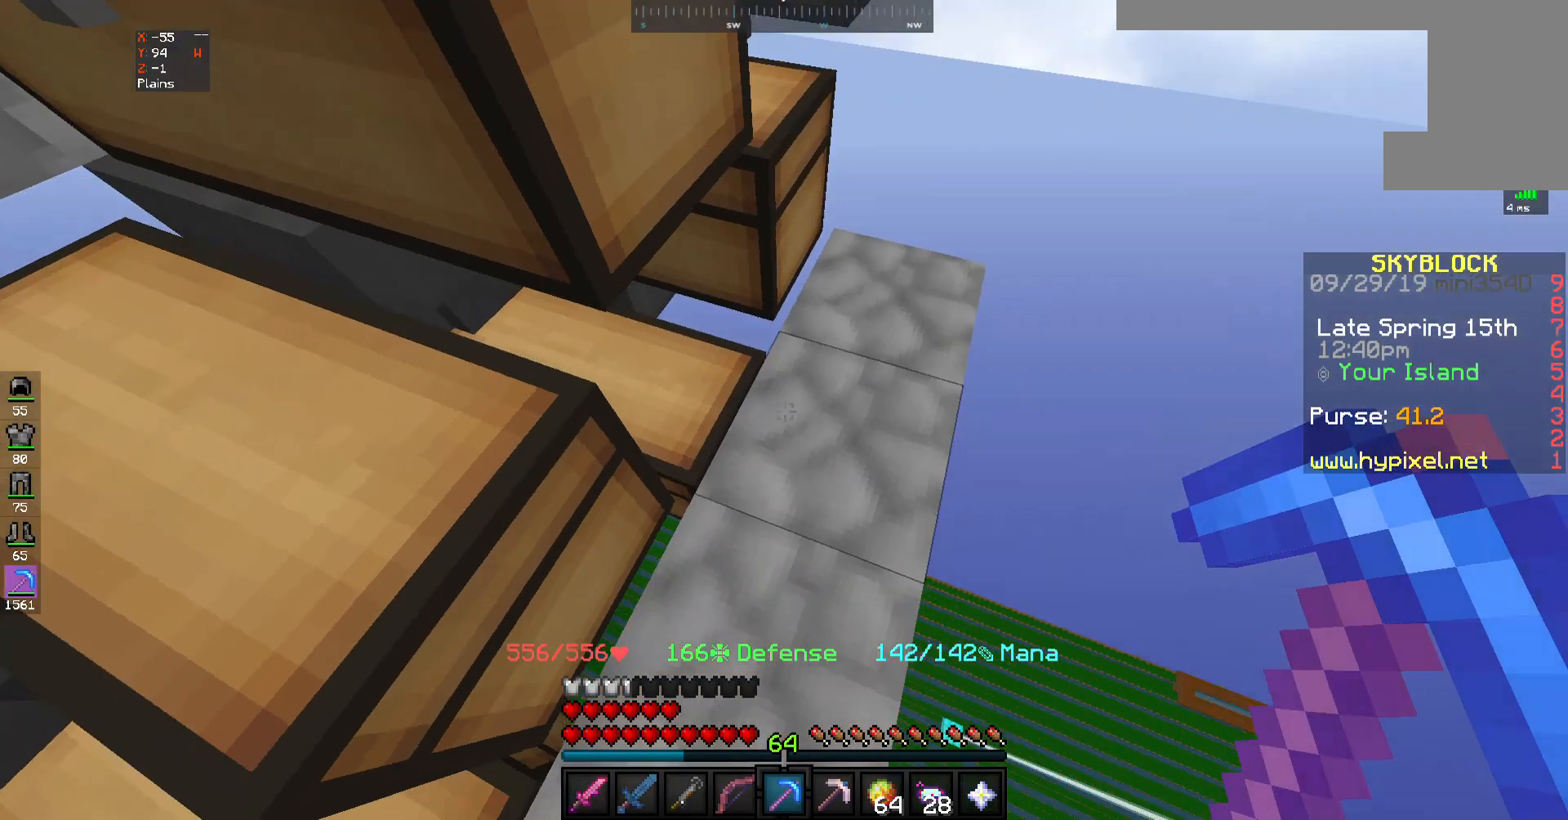
{"keys": [], "mouse": [], "events": [[350, "mouse_right", "down"], [417, "mouse_right", "up"]]}
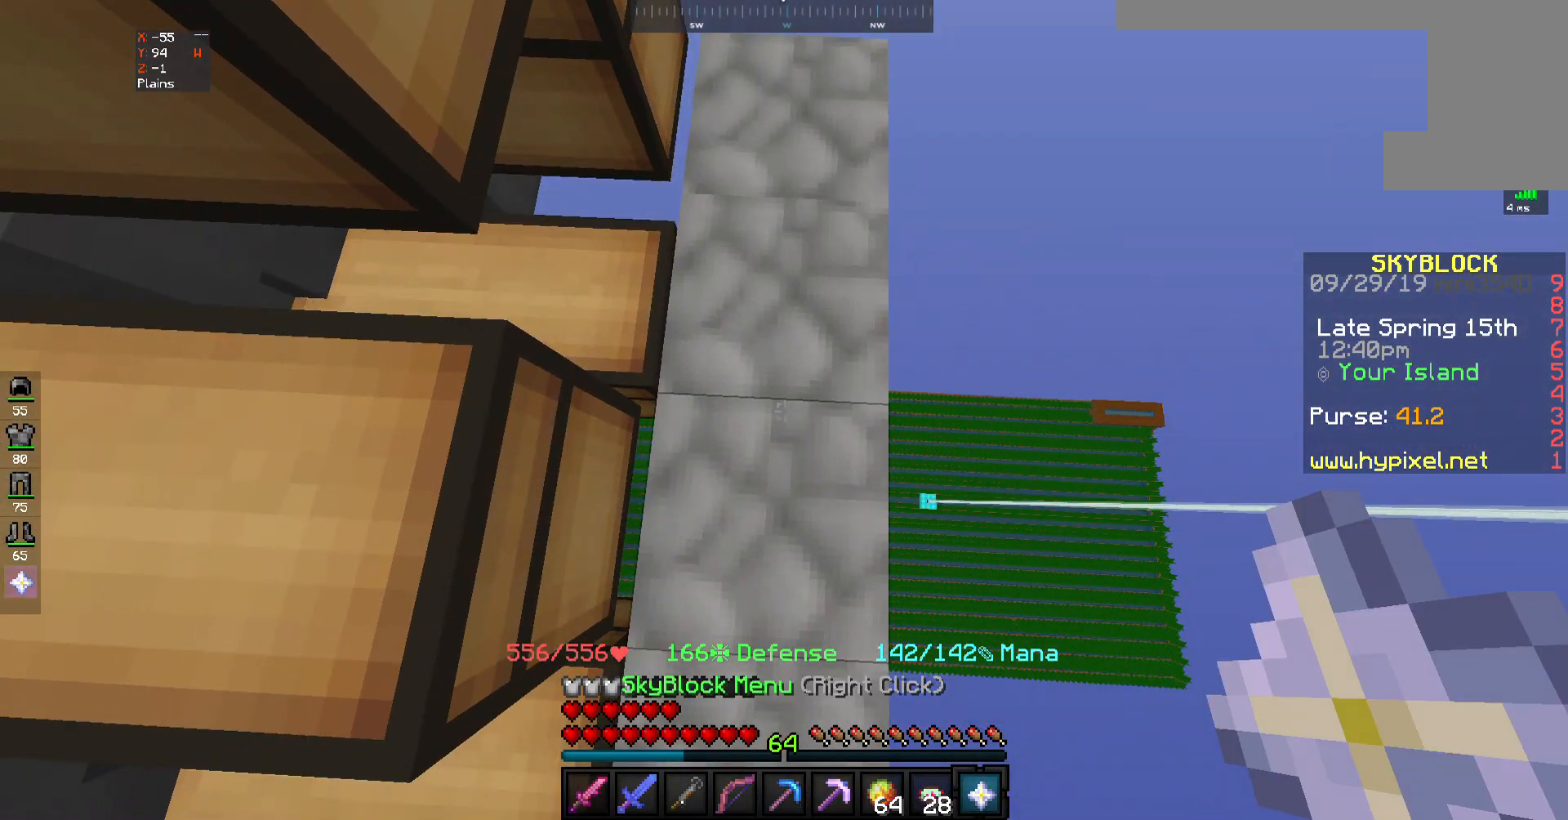
{"keys": [], "mouse": [], "events": []}
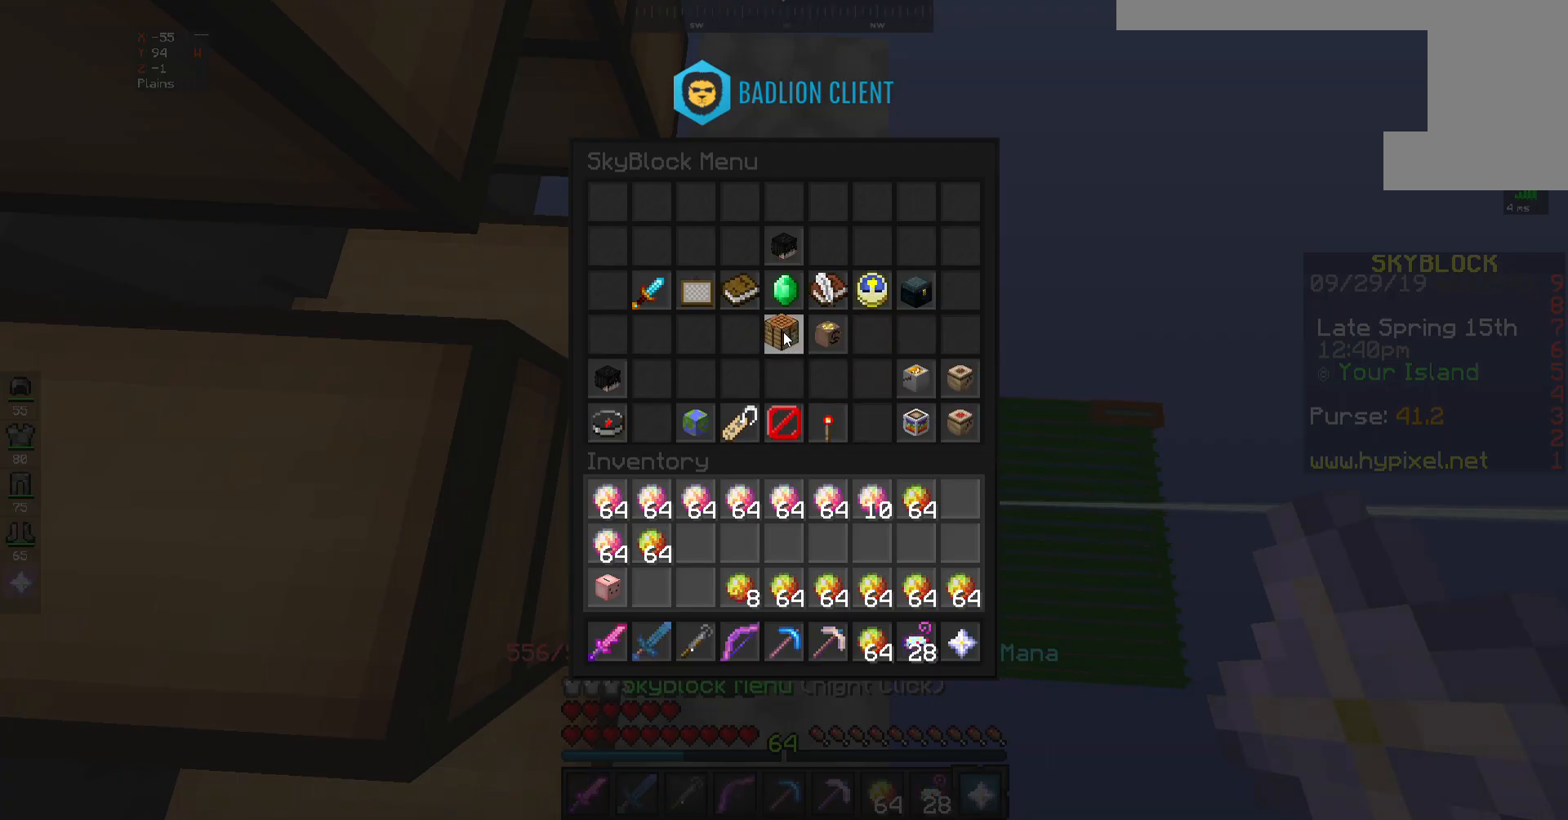
{"keys": [], "mouse": [], "events": []}
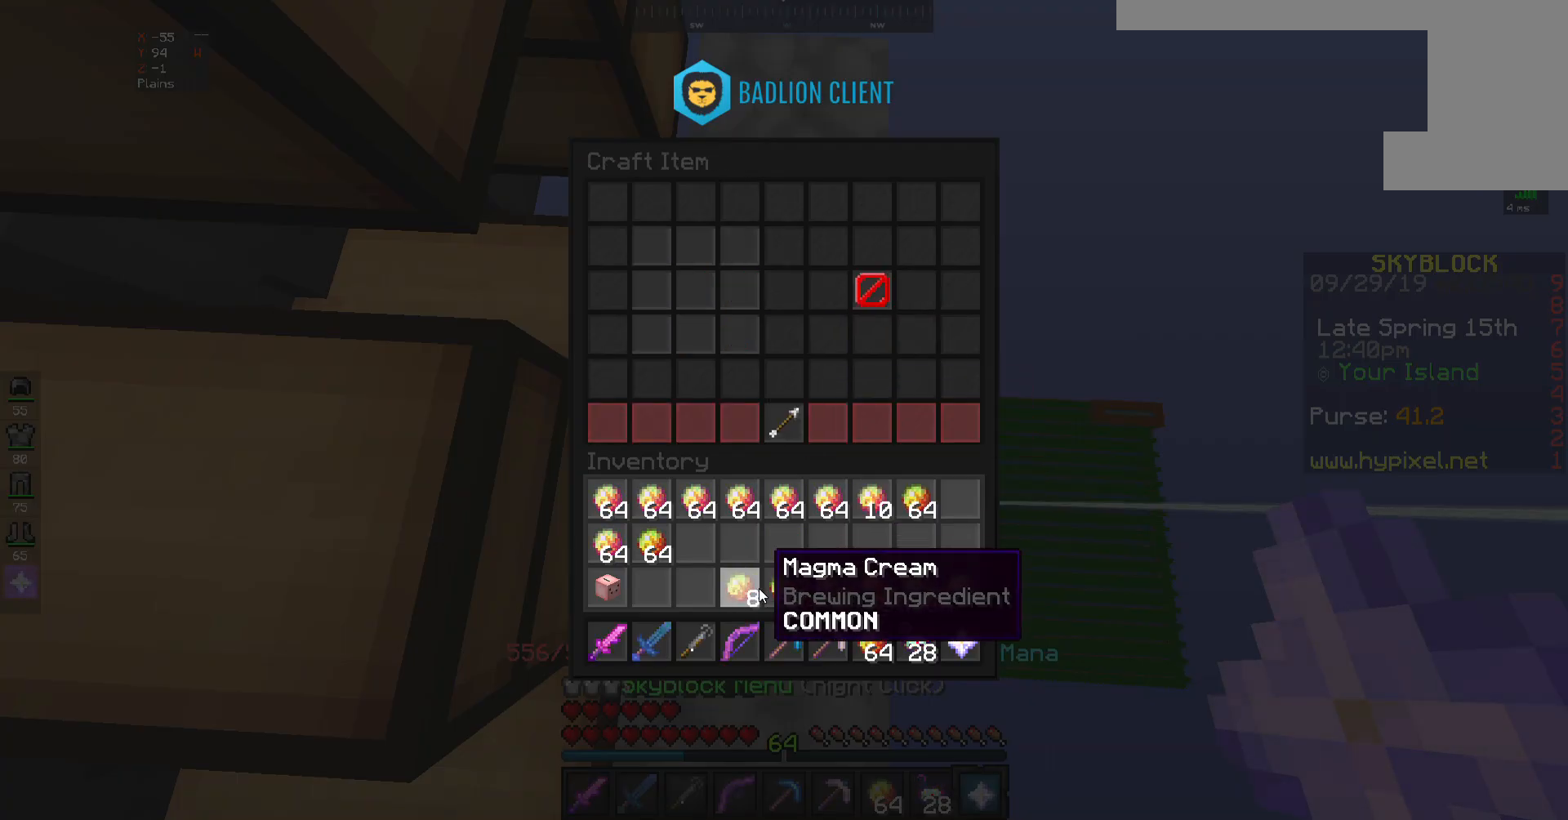
{"keys": [], "mouse": [], "events": []}
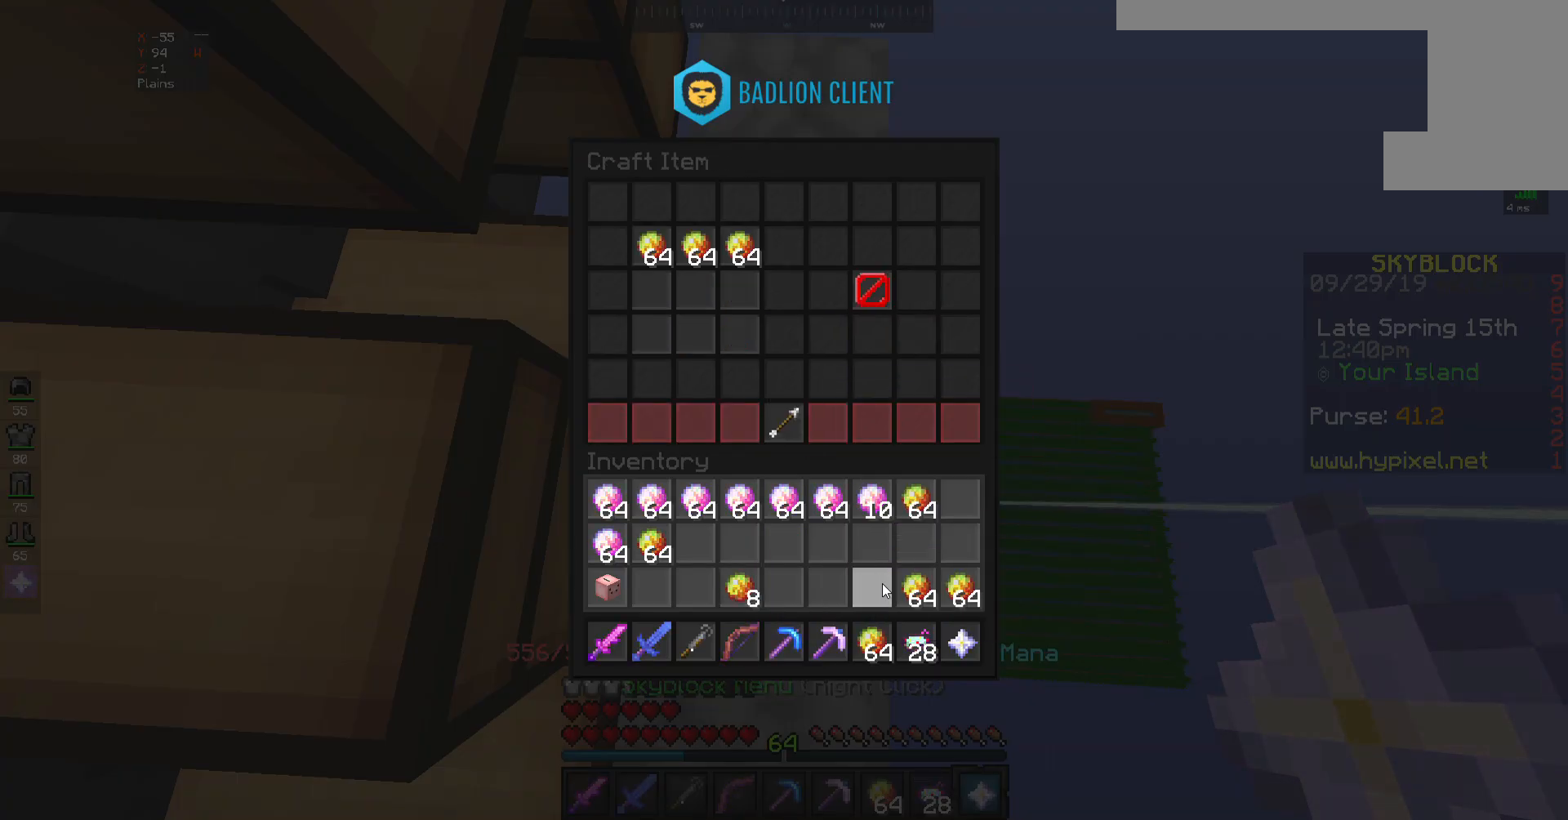
{"keys": [], "mouse": [], "events": []}
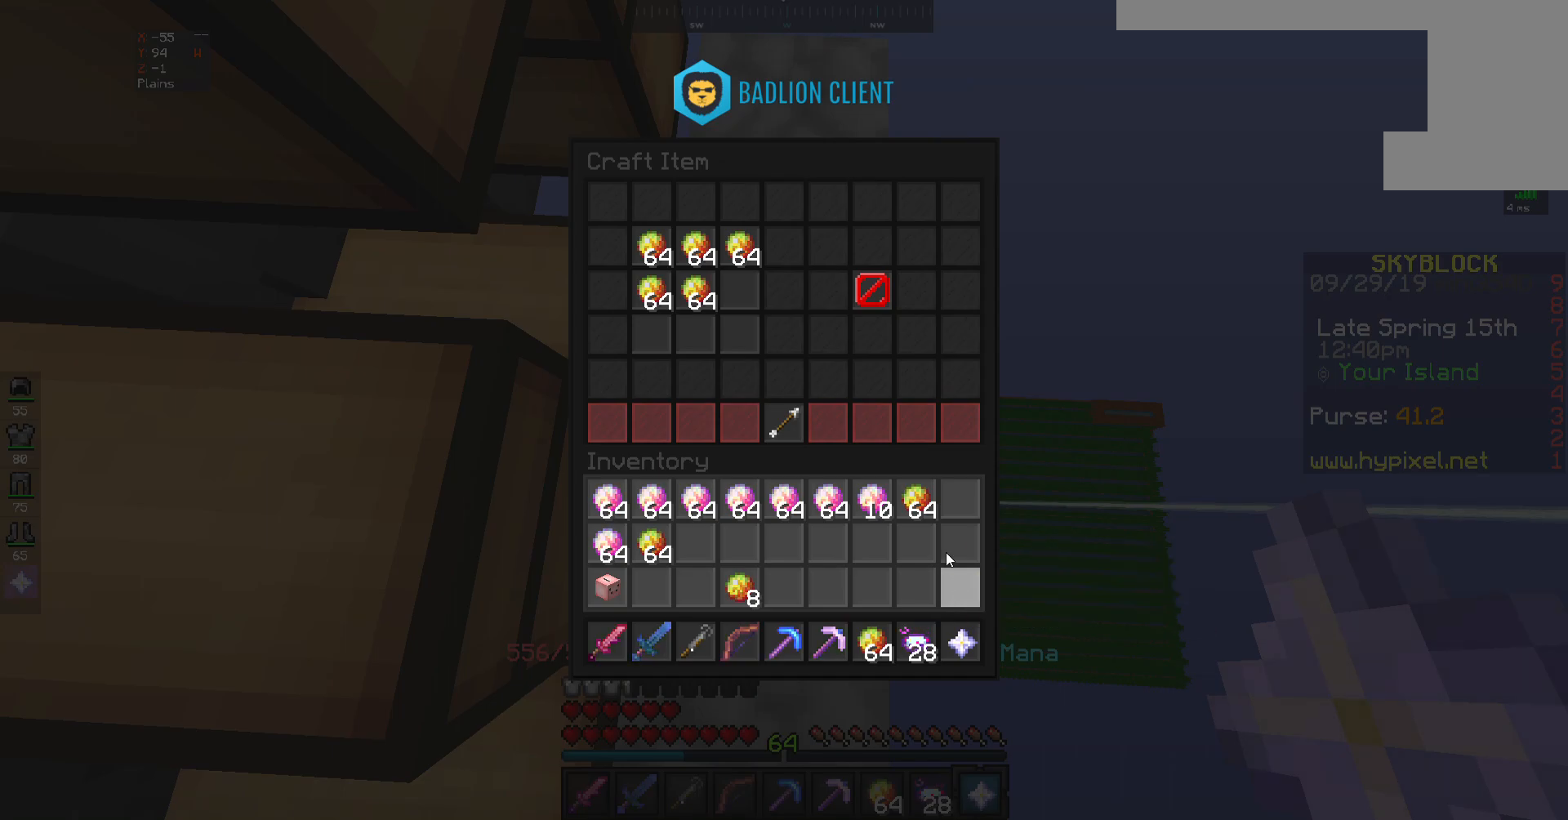
{"keys": [], "mouse": [], "events": []}
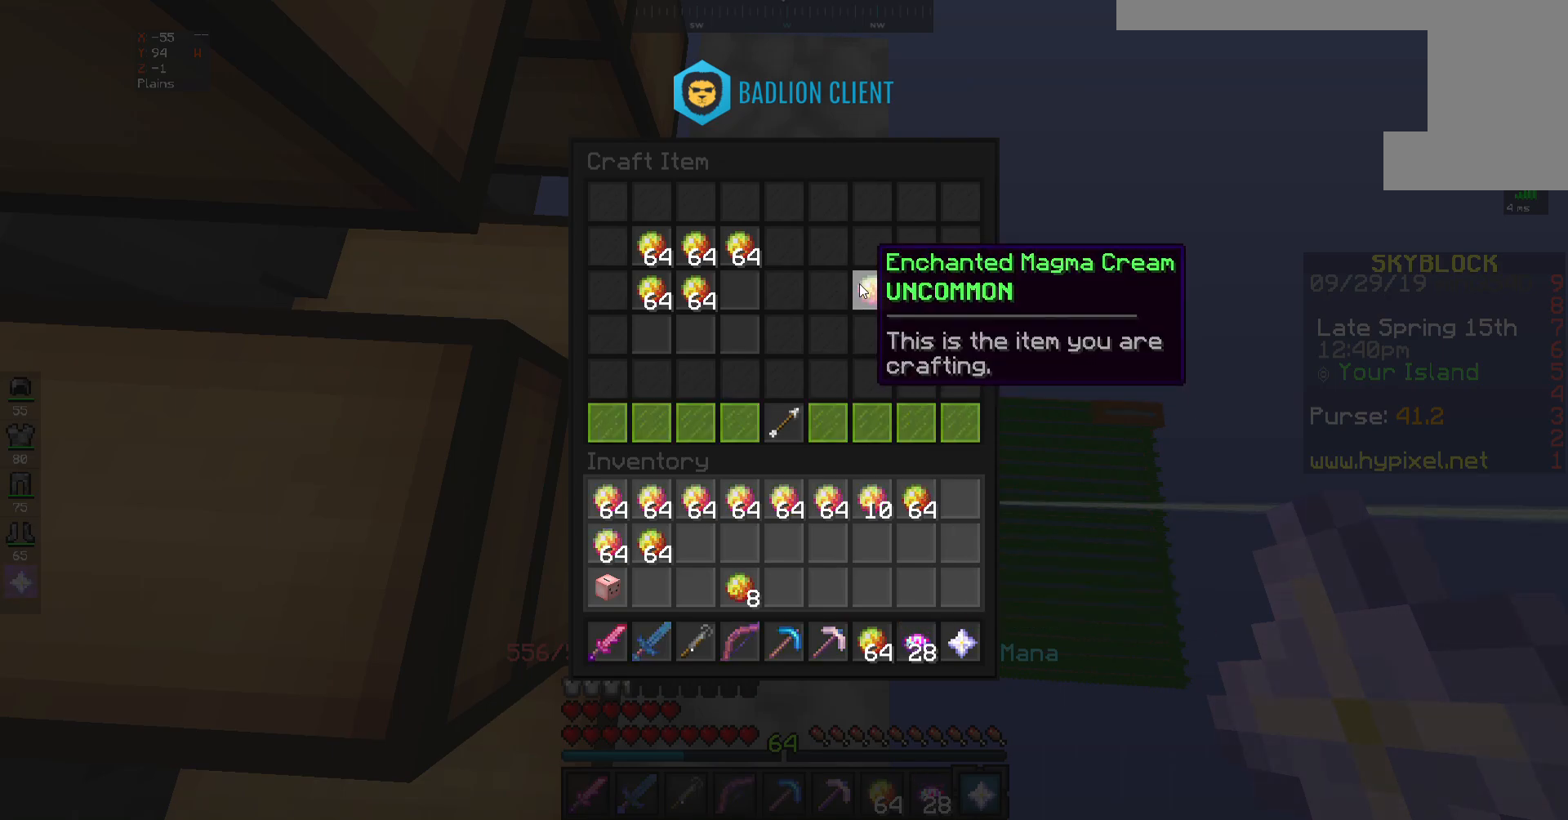
{"keys": [], "mouse": [], "events": []}
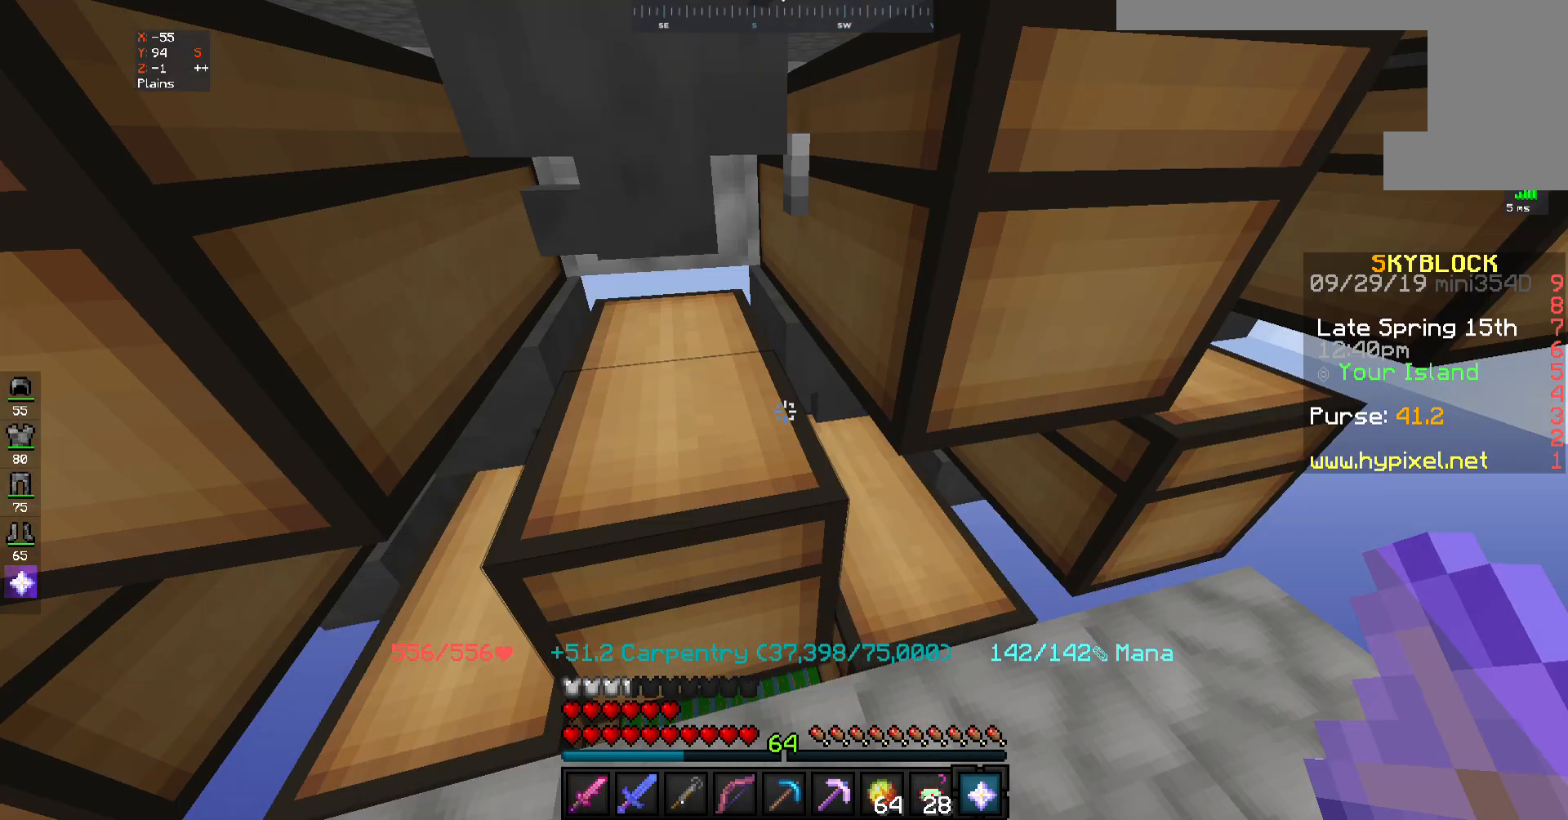
{"keys": ["d"], "mouse": [], "events": [[383, "d", "down"]]}
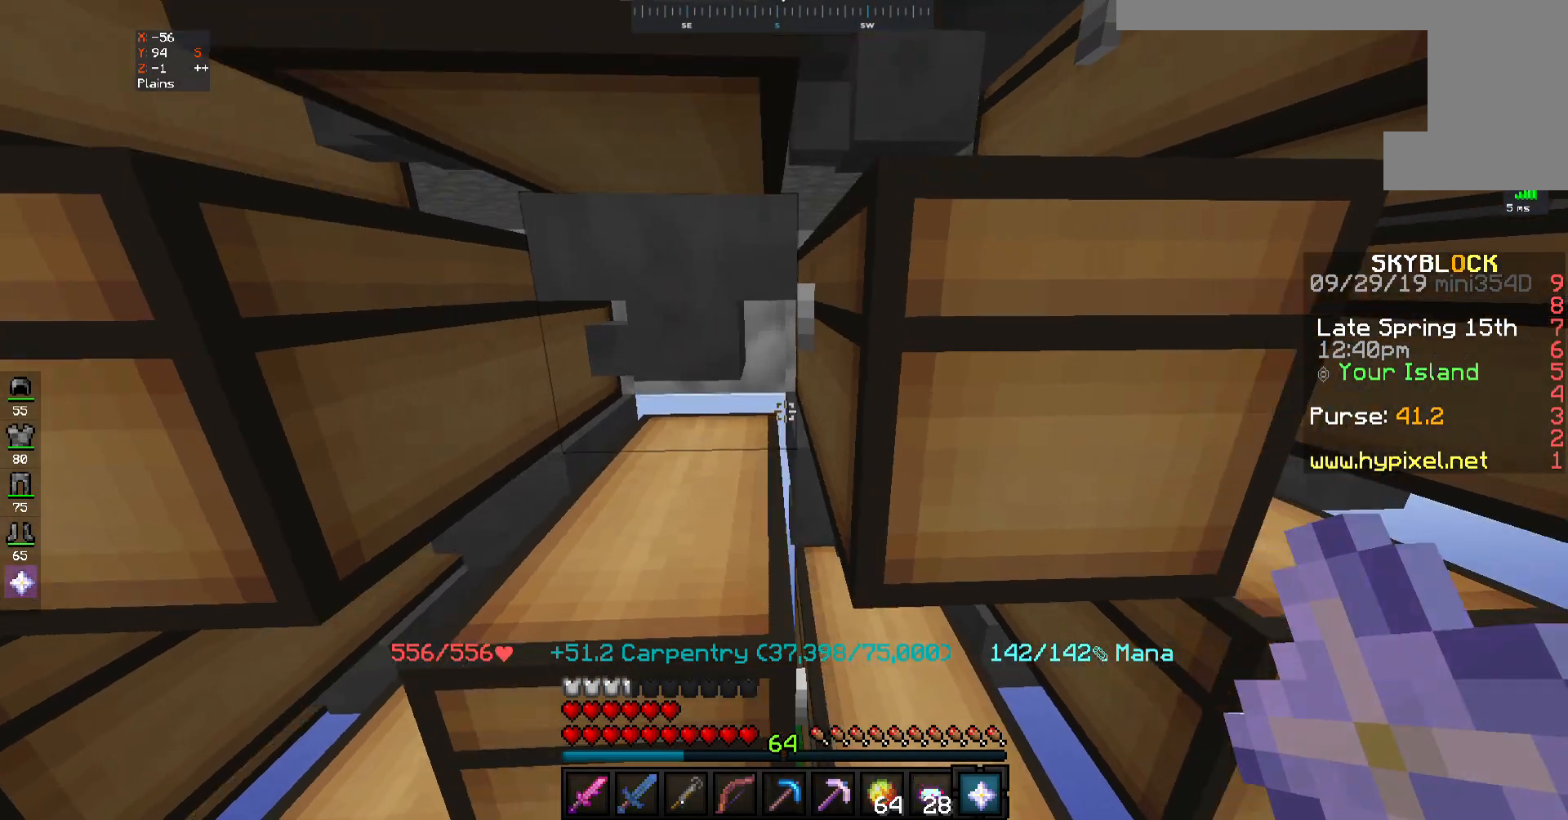
{"keys": [], "mouse": [], "events": [[283, "d", "up"]]}
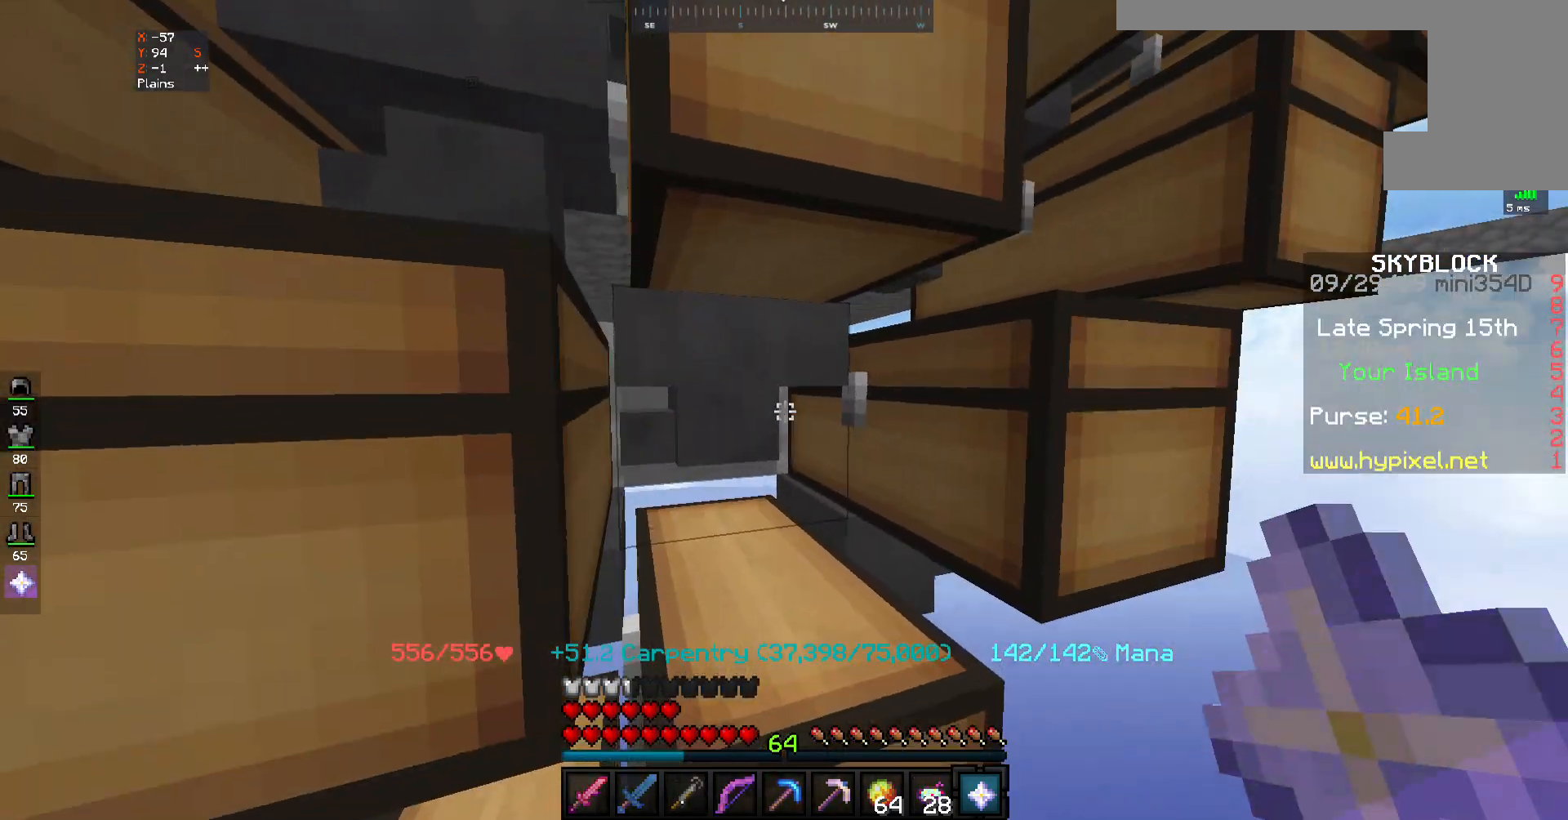
{"keys": [], "mouse": [], "events": [[350, "mouse_right", "down"], [450, "mouse_right", "up"]]}
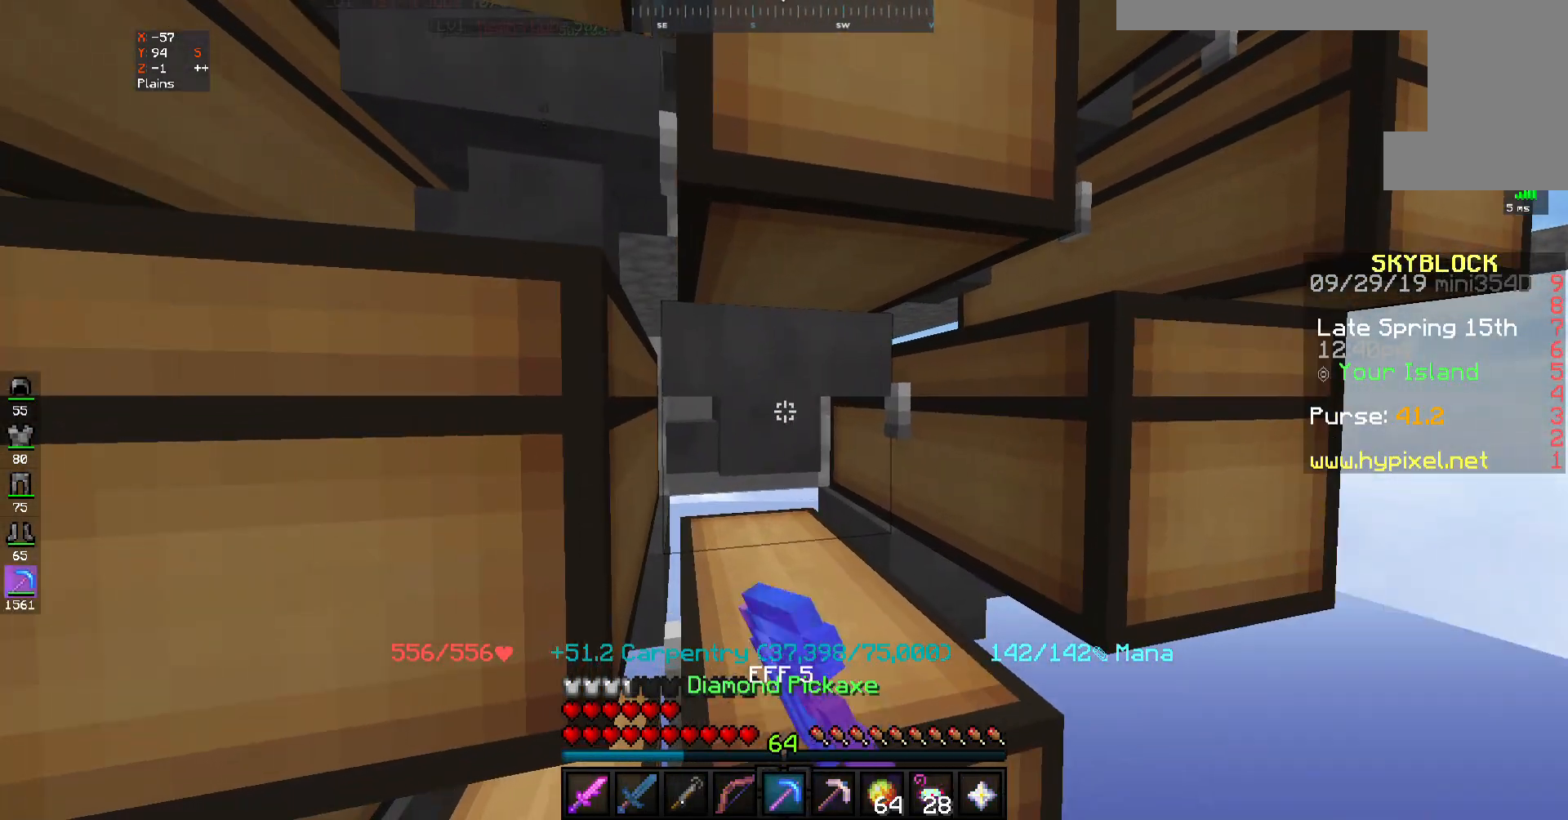
{"keys": [], "mouse": [], "events": []}
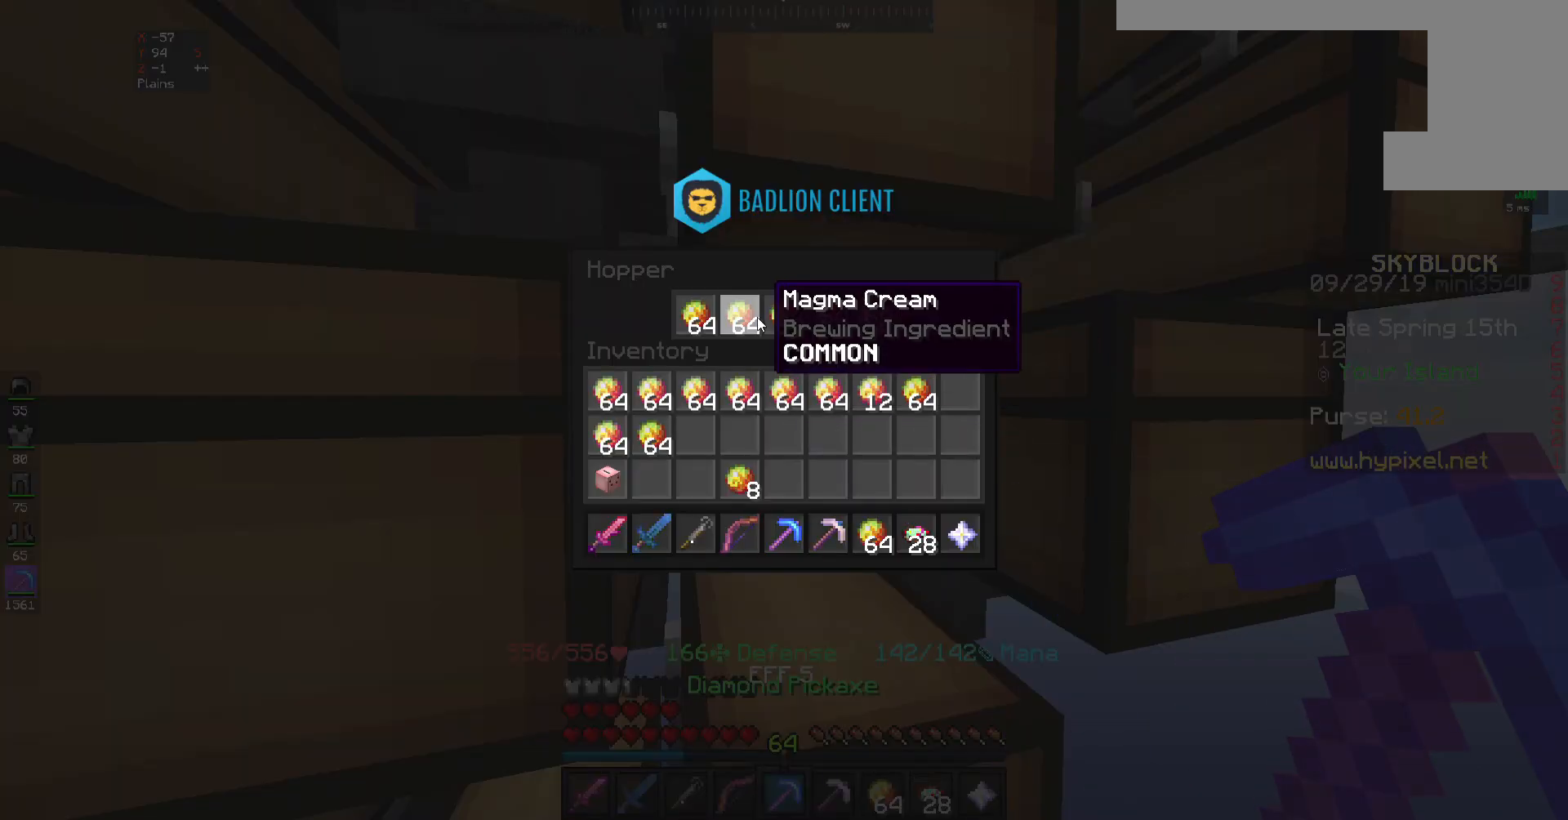
{"keys": [], "mouse": [], "events": []}
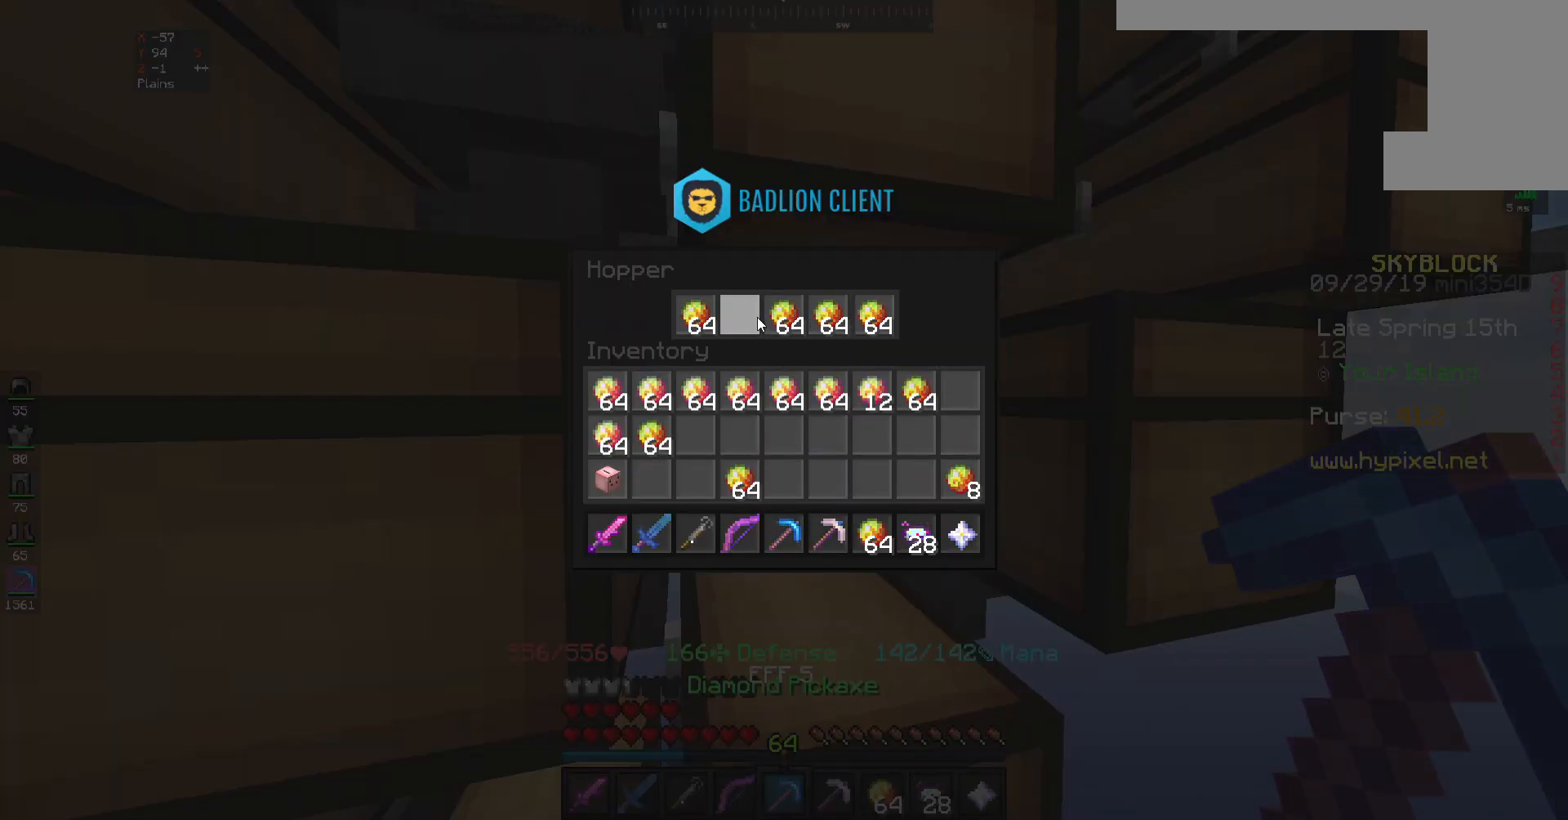
{"keys": [], "mouse": [], "events": []}
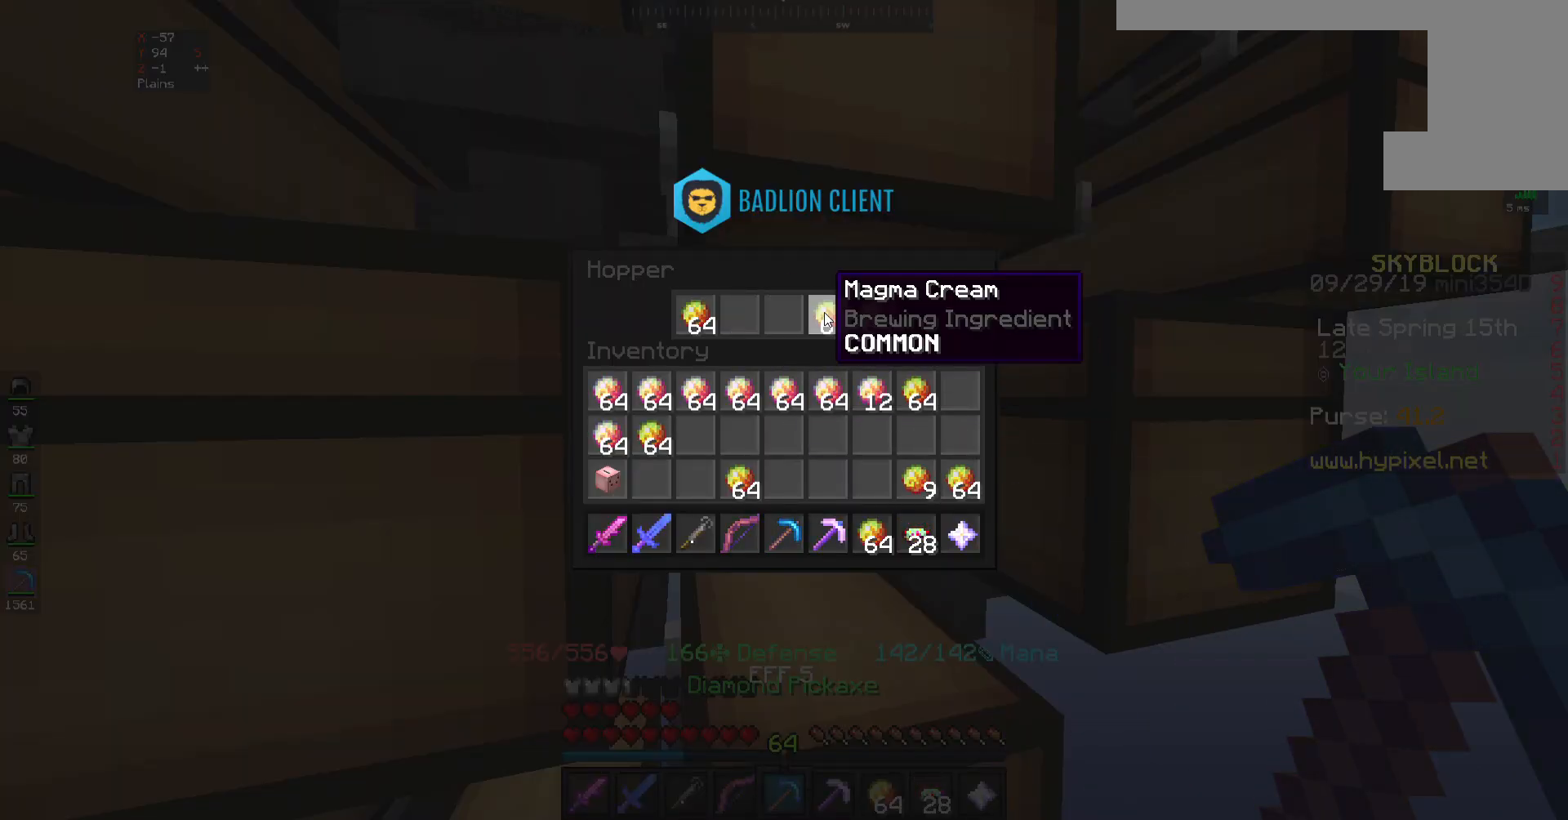
{"keys": [], "mouse": [], "events": []}
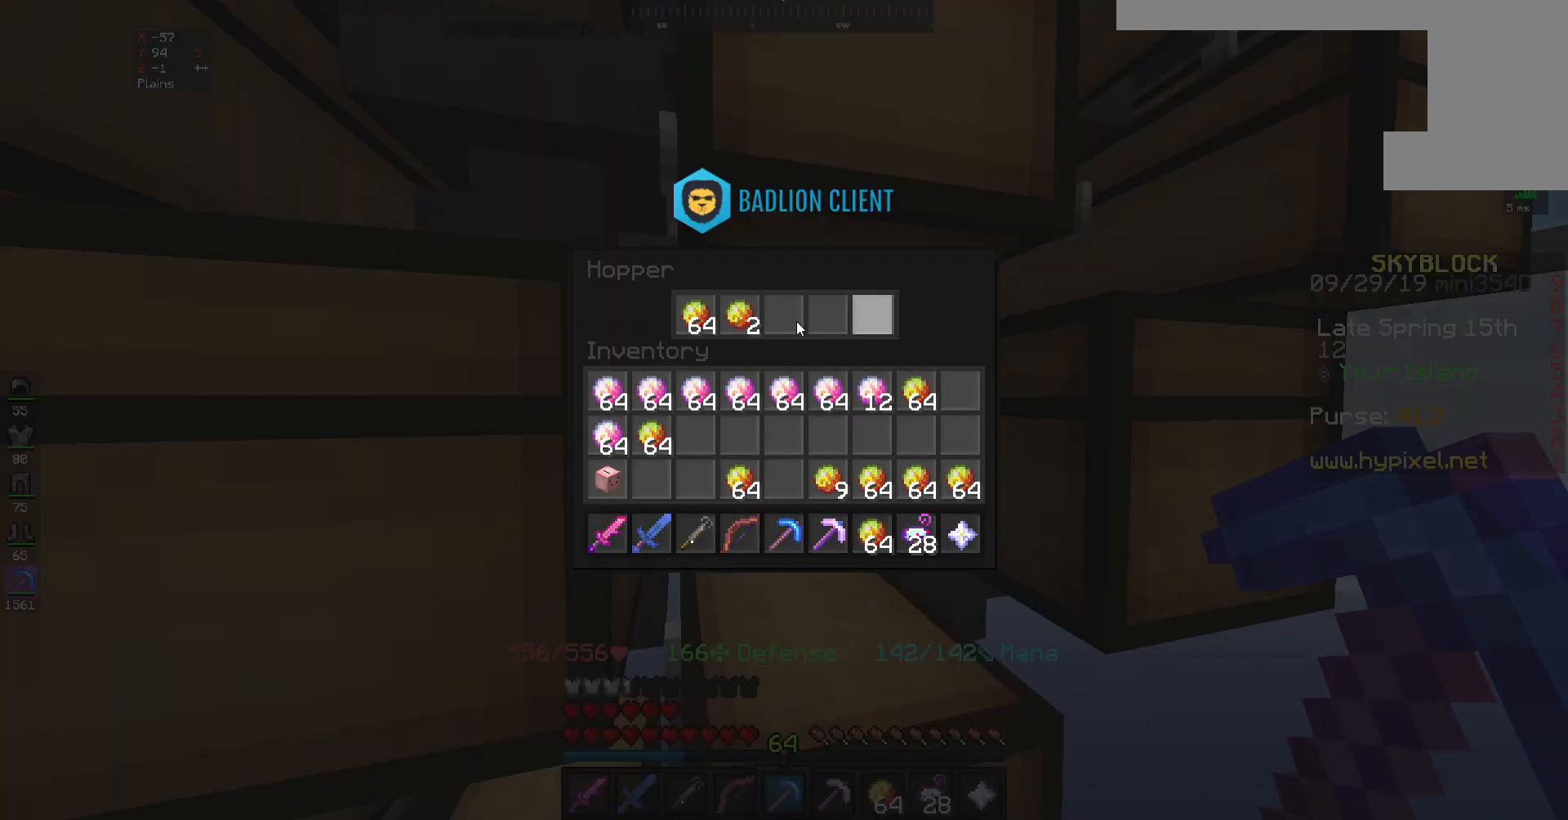
{"keys": [], "mouse": [], "events": []}
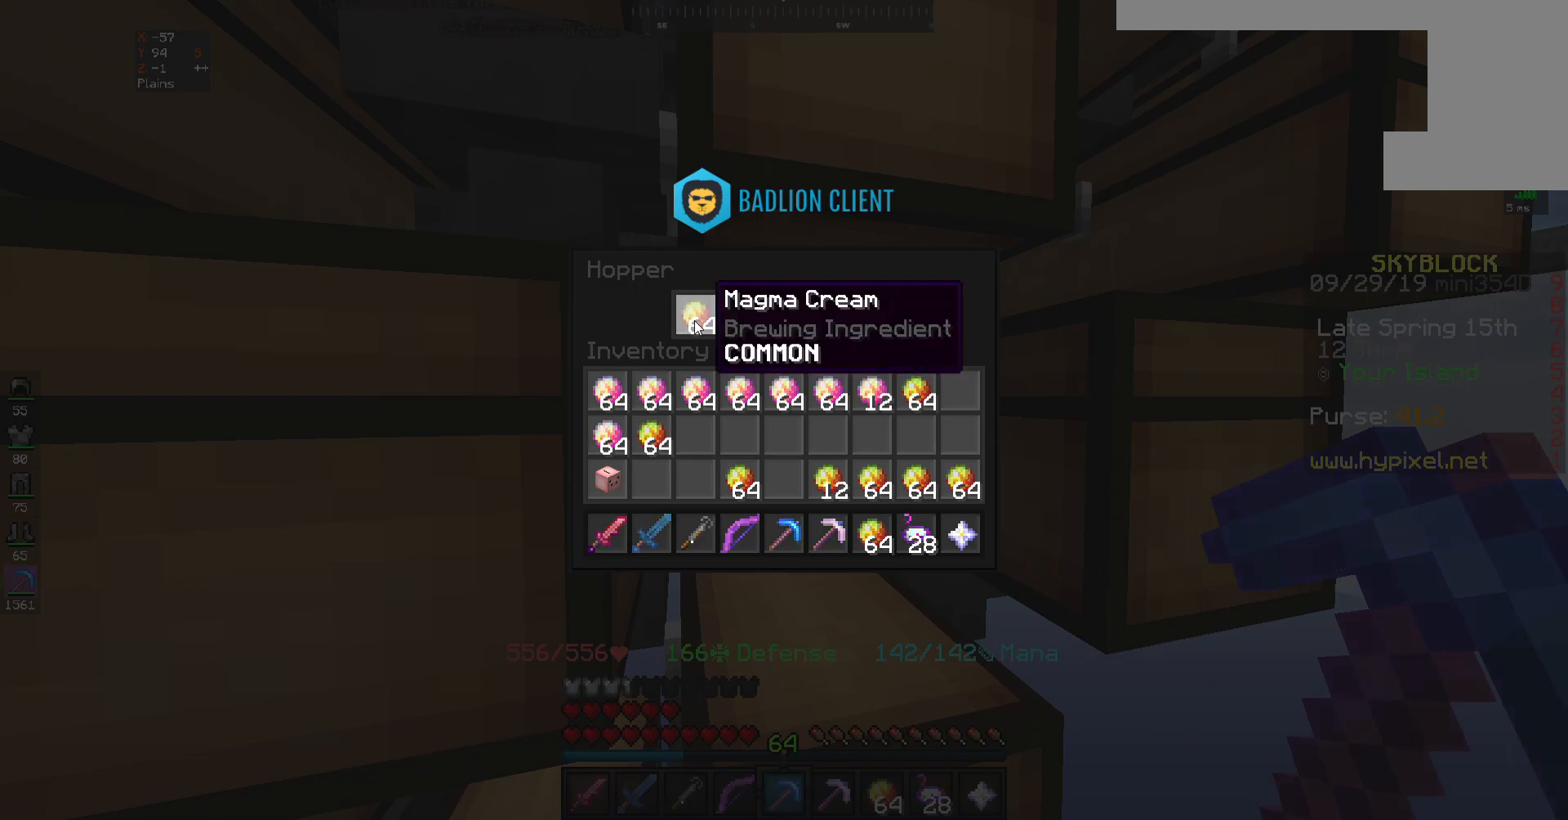
{"keys": [], "mouse": [], "events": []}
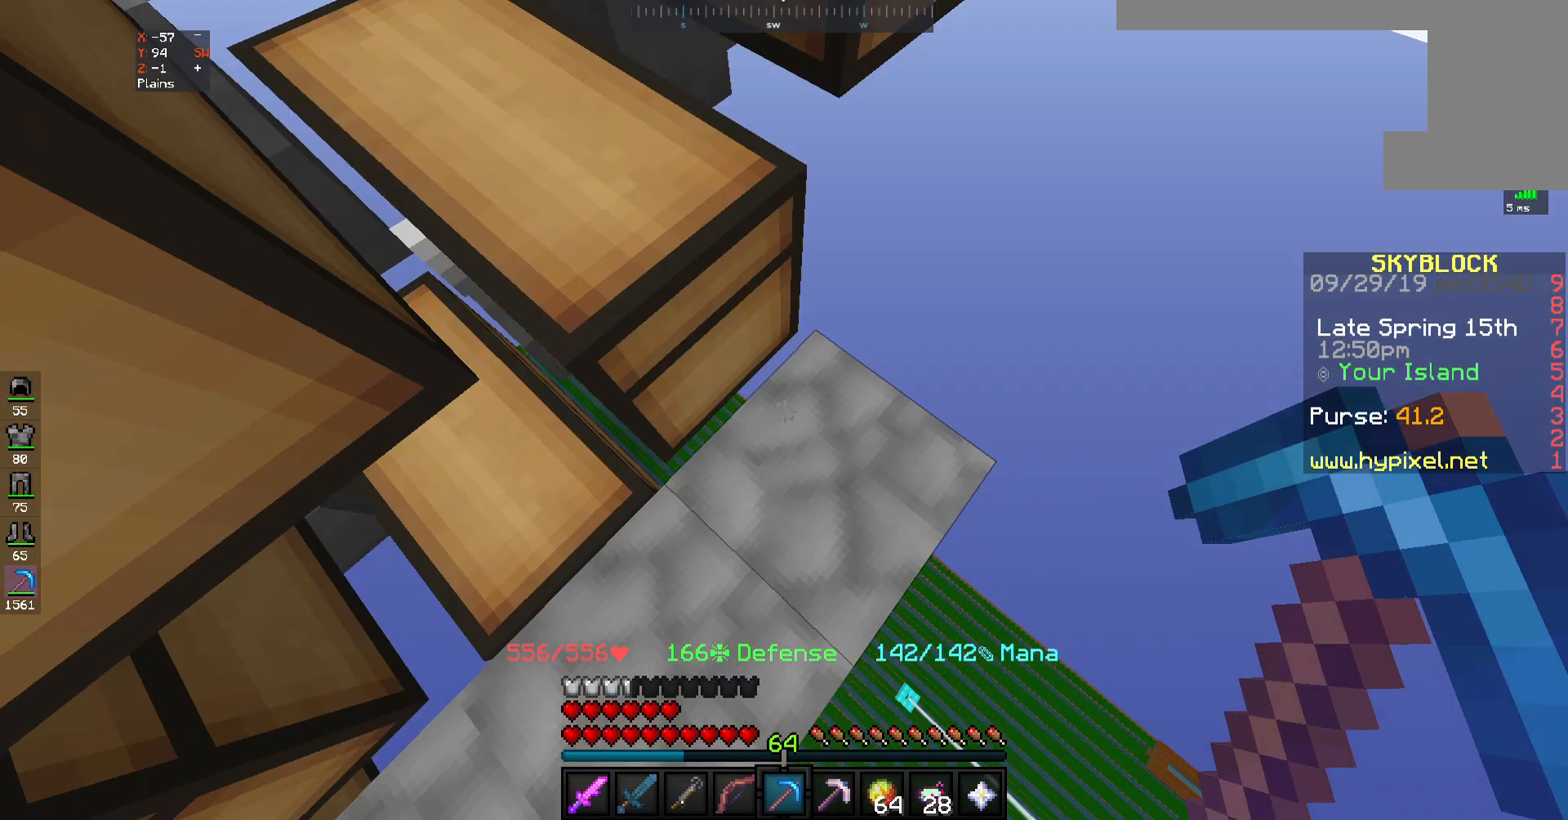
{"keys": [], "mouse": [], "events": [[350, "mouse_right", "down"], [450, "mouse_right", "up"]]}
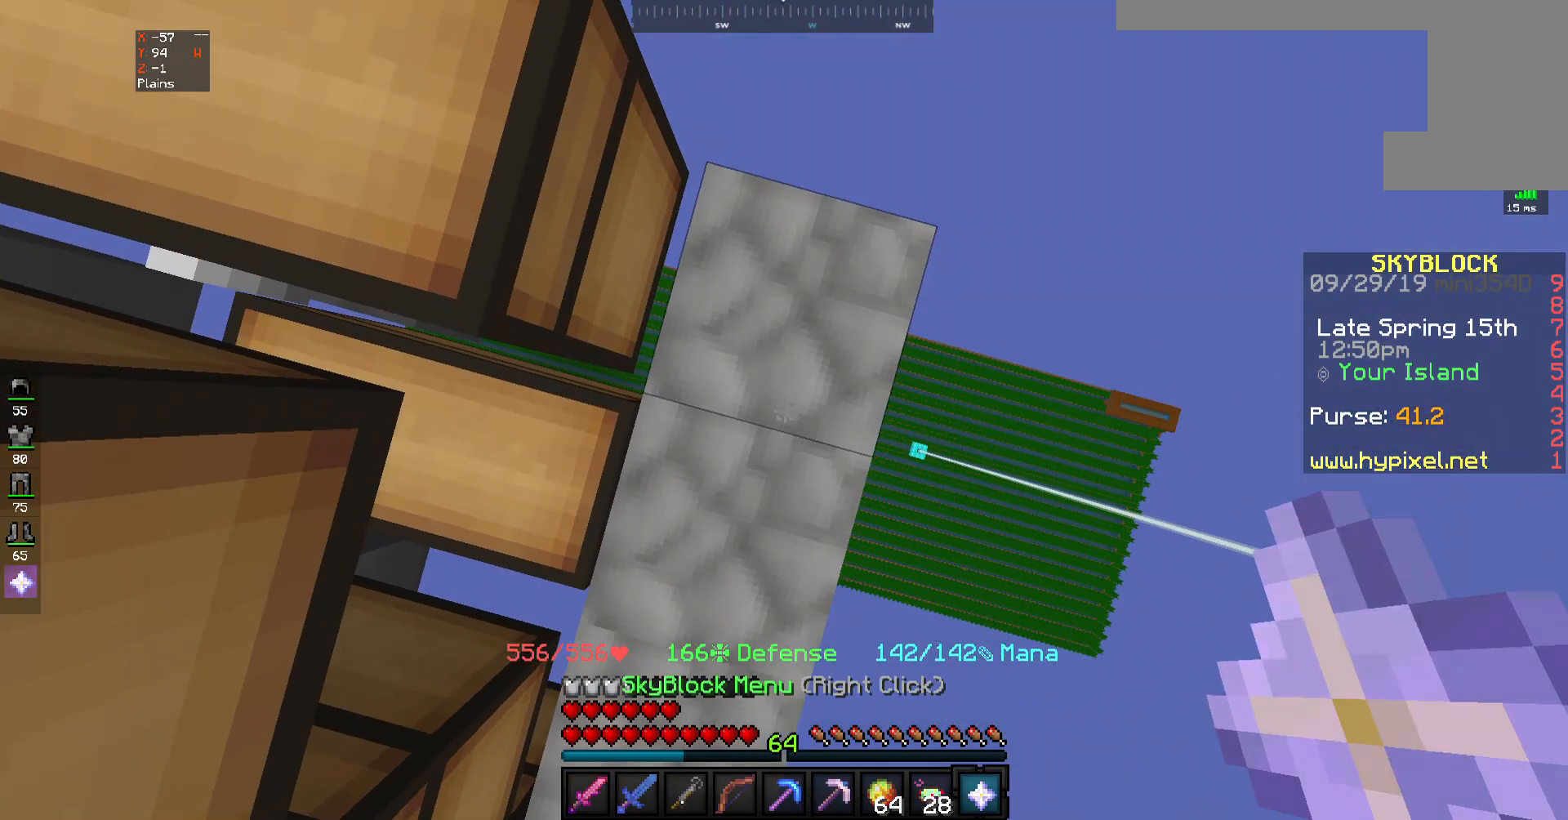
{"keys": [], "mouse": [], "events": []}